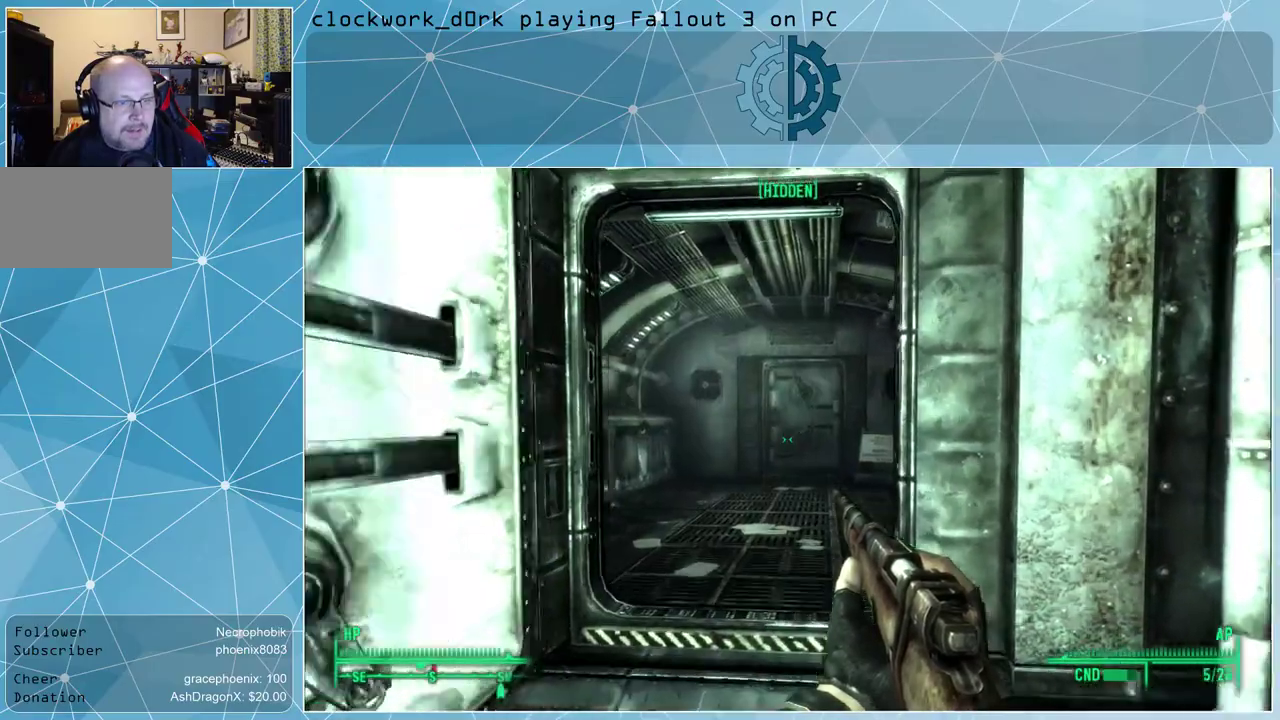
Gameplay with keyboard and mouse; each line is a JSON object with the keys and mouse buttons held at the frame after it. "events" lists presses ("down") and releases ("up") of "1", "2", "3", "4", "5", "a", "alt", "c", "ctrl", "d", "e", "f", "q", "r", "s", "shift", "space", "tab", "v", "w", "x", "z", "mouse_left", "mouse_wheel" and "mouse_right" between this image and that frame as [ms after this image, input, new state], when the widget could be followed in between. "mouse_left", "mouse_wheel", "mouse_right" = the "left", "wheel", "right" buttons of the "mouse" list. No other keys are recorded. "wheel" means that the mouse wheel is clicked or scrolled. Not read: mouse_move other_keys.
{"keys": ["w"], "mouse": [], "events": []}
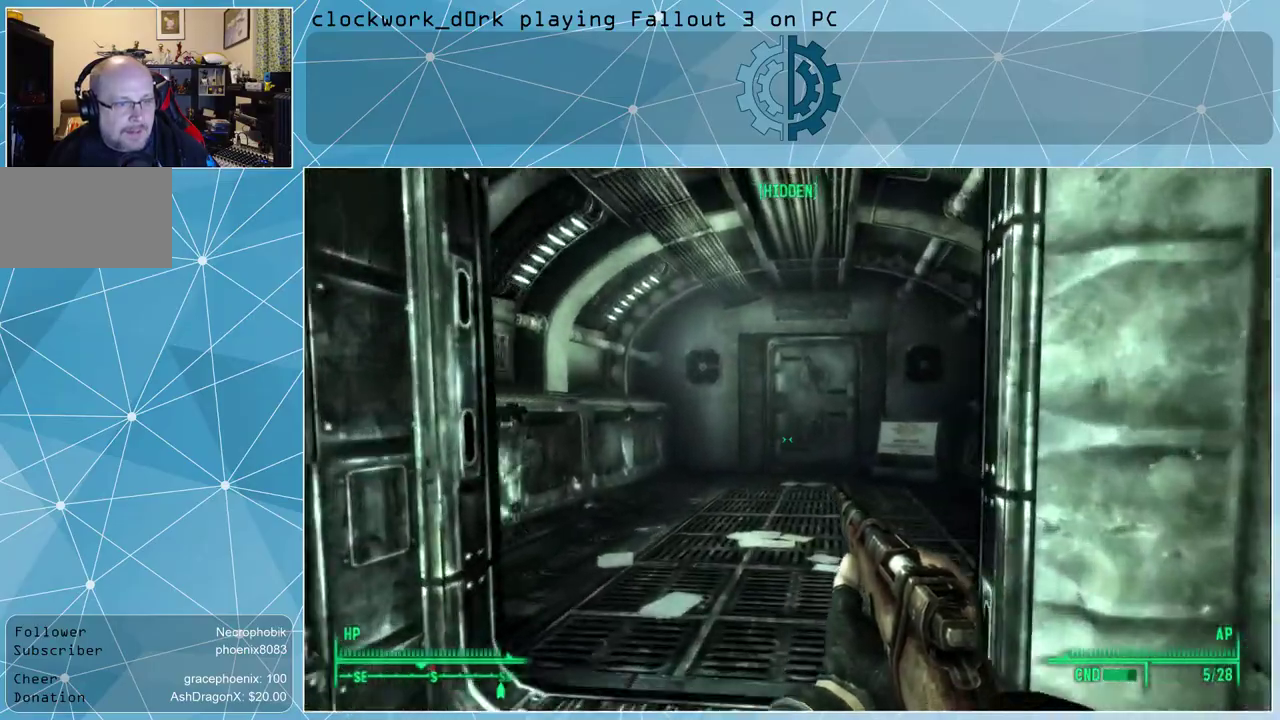
{"keys": ["a", "w"], "mouse": [], "events": [[367, "a", "down"]]}
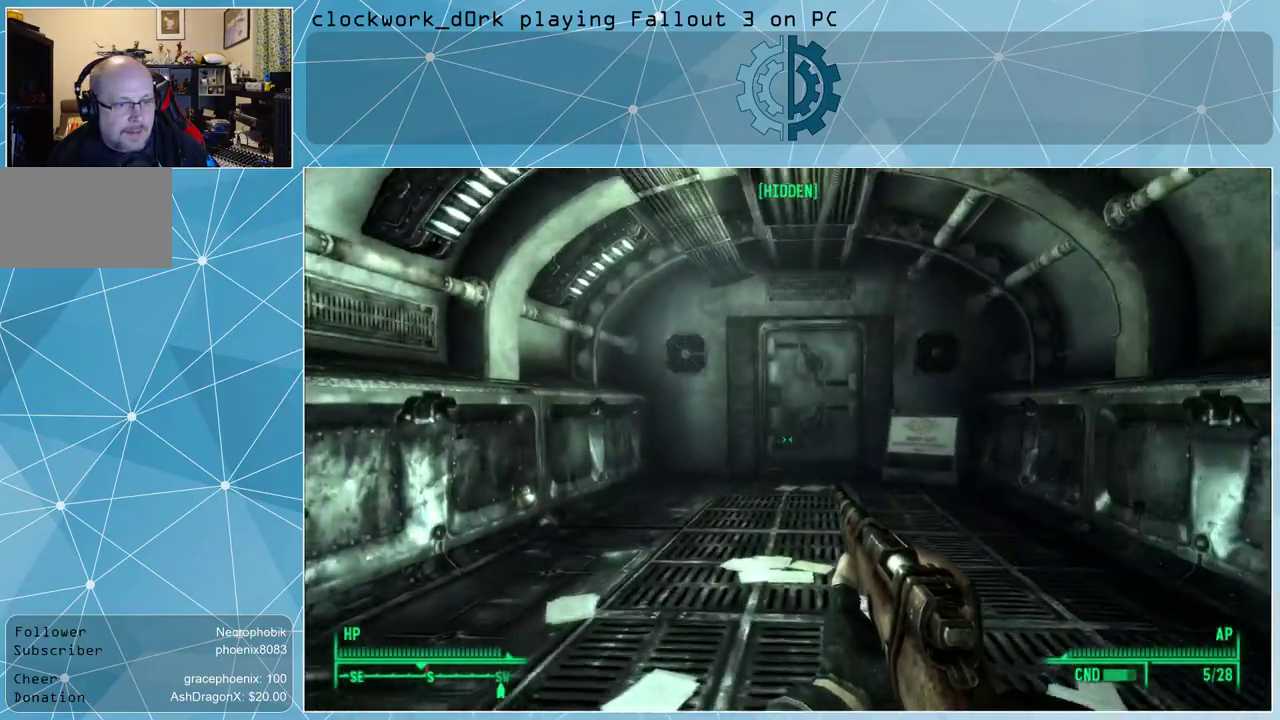
{"keys": ["w"], "mouse": [], "events": [[33, "a", "up"]]}
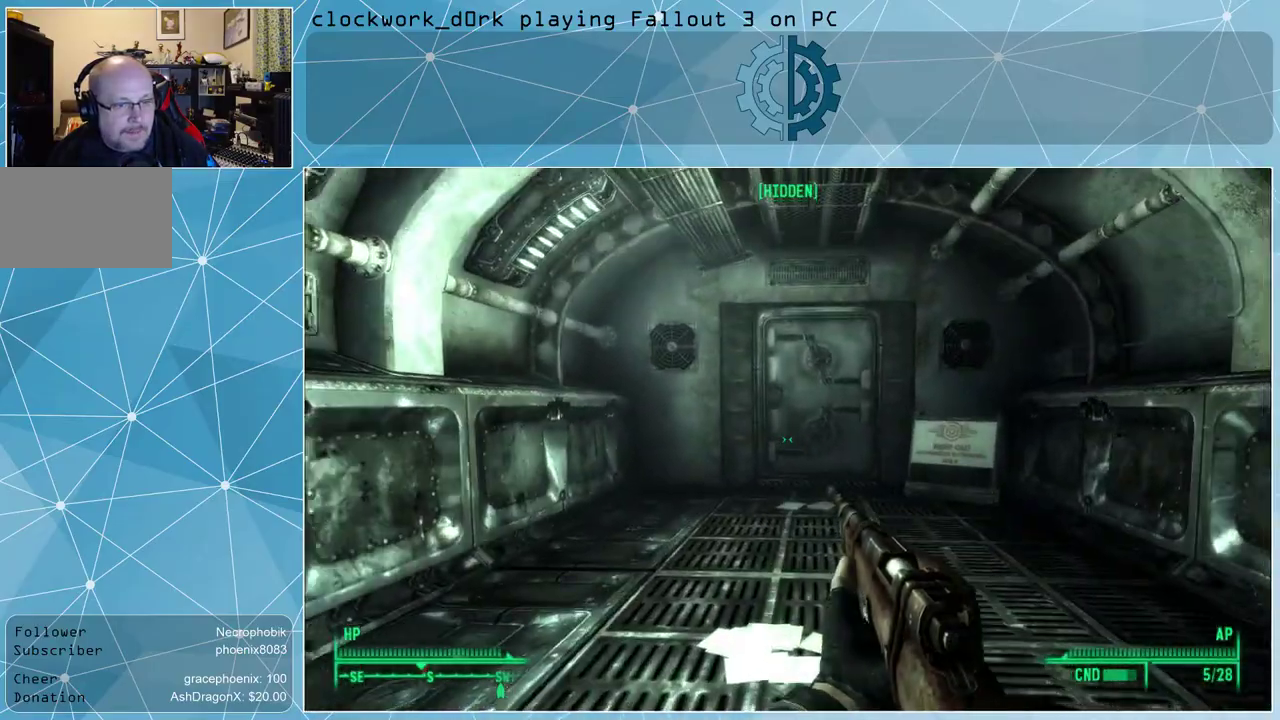
{"keys": ["w"], "mouse": [], "events": []}
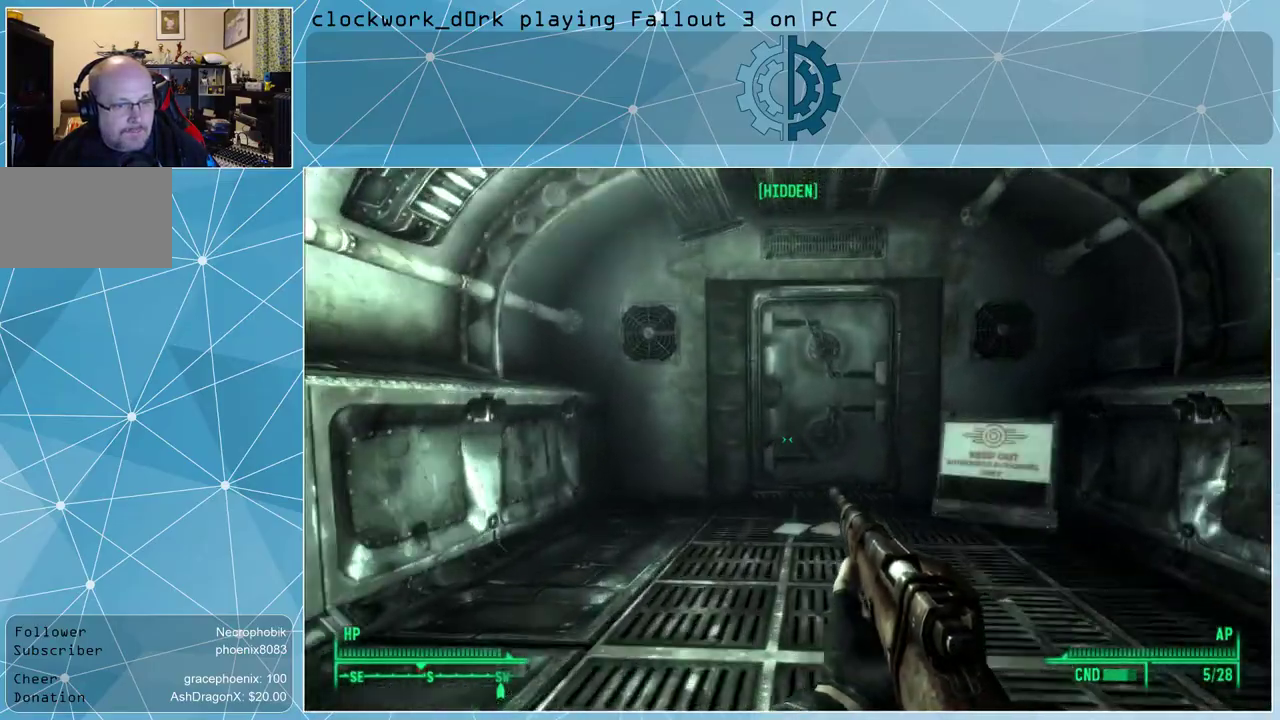
{"keys": ["w"], "mouse": [], "events": []}
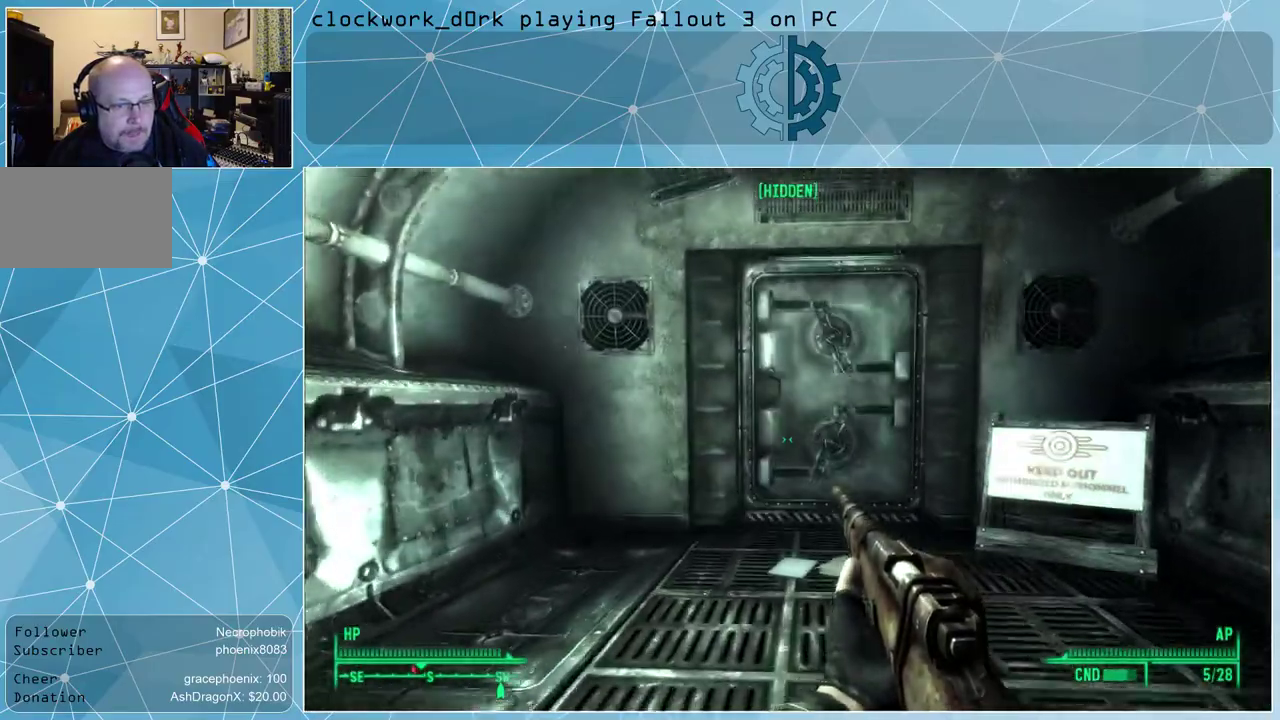
{"keys": ["w"], "mouse": [], "events": []}
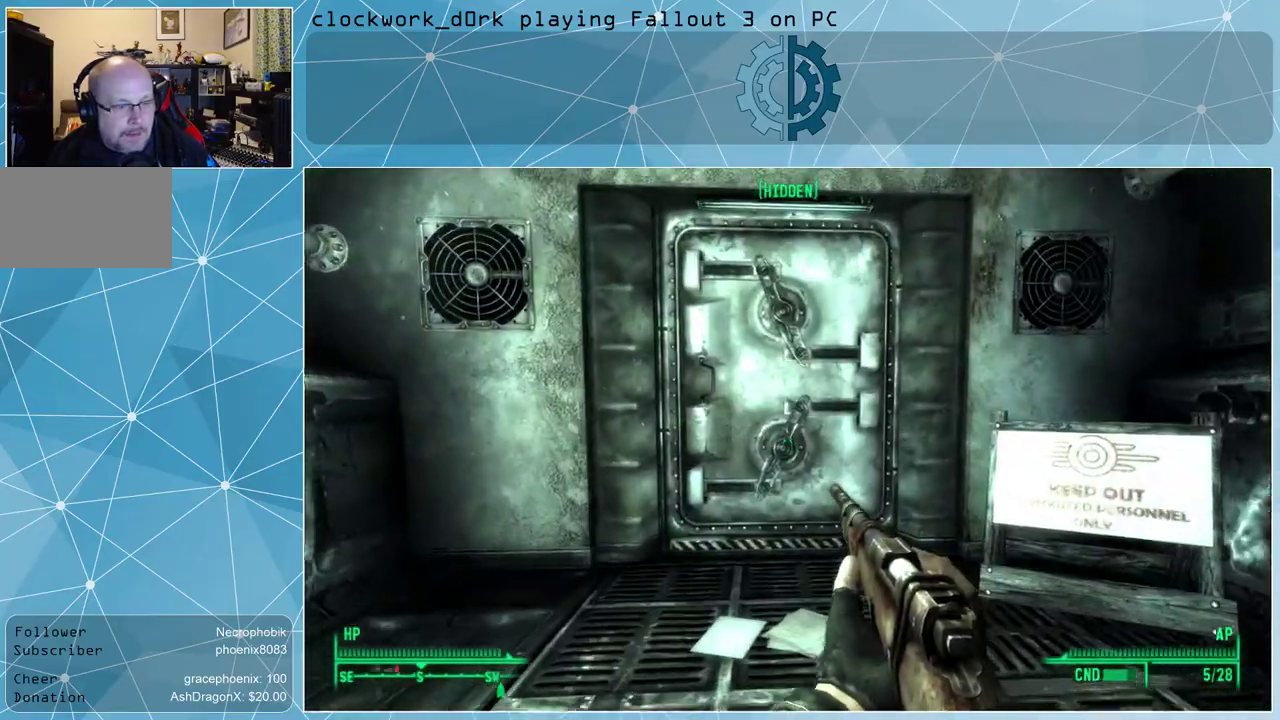
{"keys": ["w"], "mouse": [], "events": []}
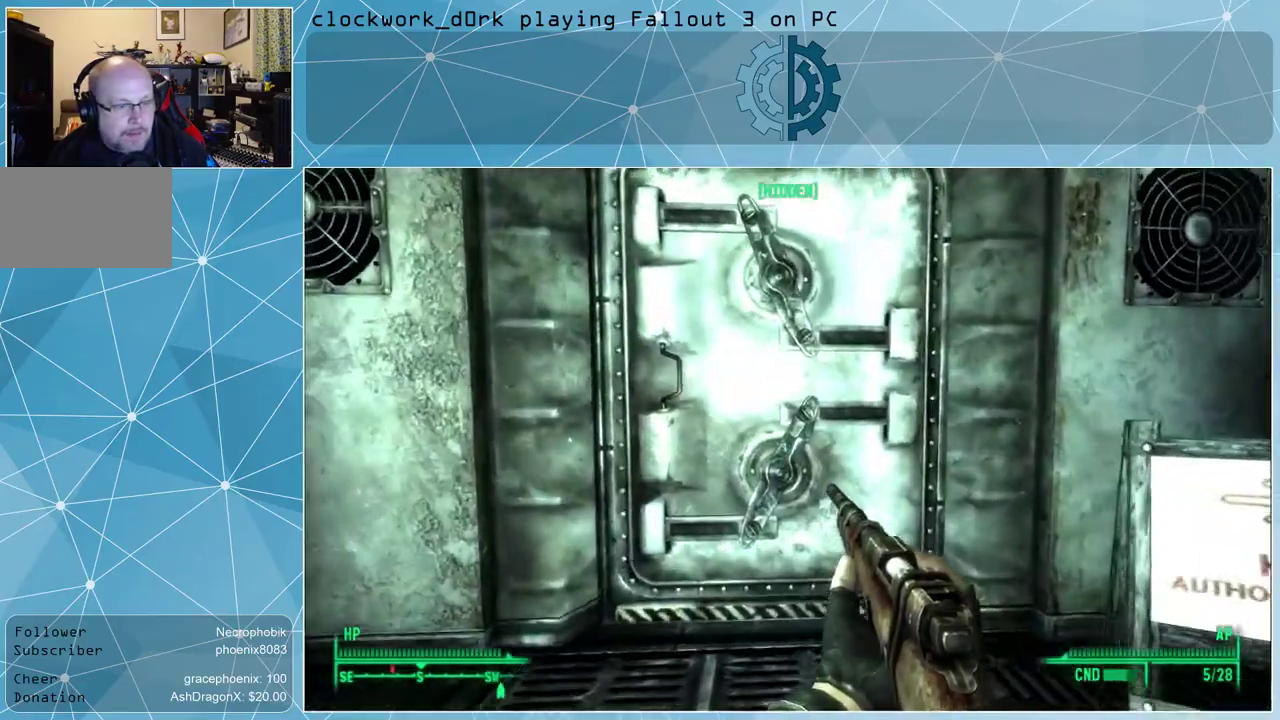
{"keys": ["e"], "mouse": [], "events": [[300, "w", "up"], [500, "e", "down"]]}
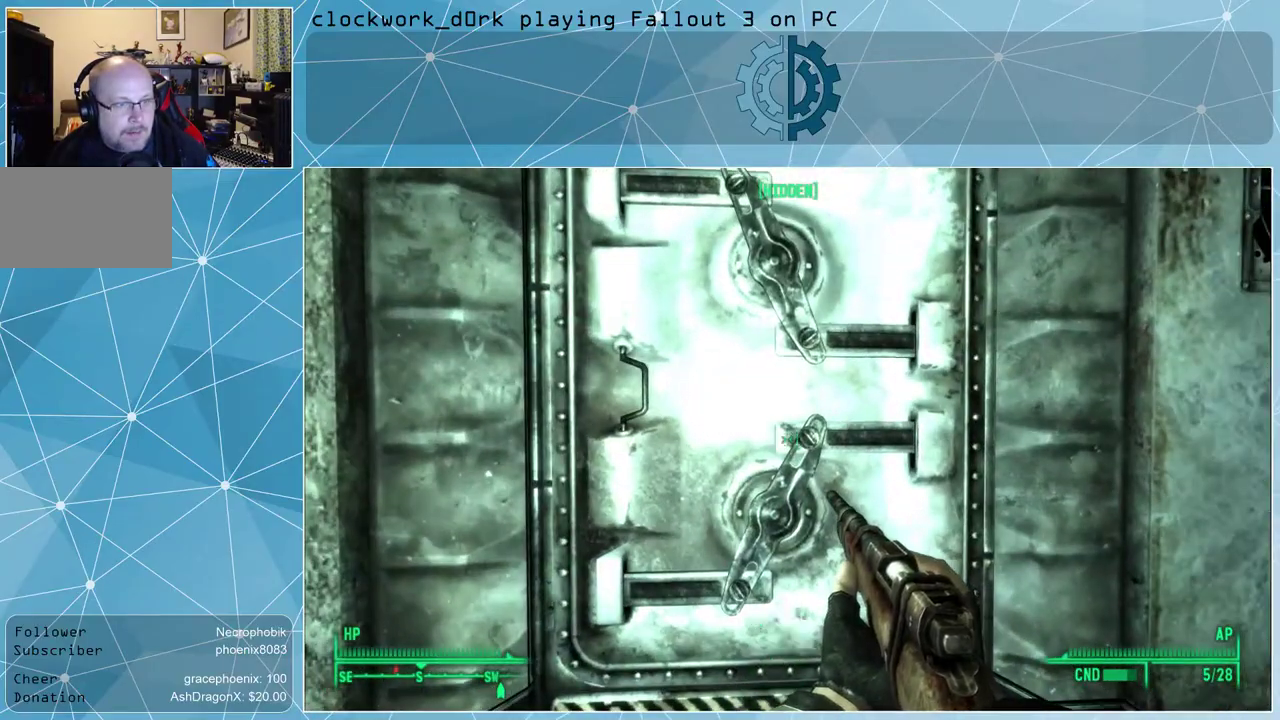
{"keys": [], "mouse": [], "events": [[33, "e", "up"]]}
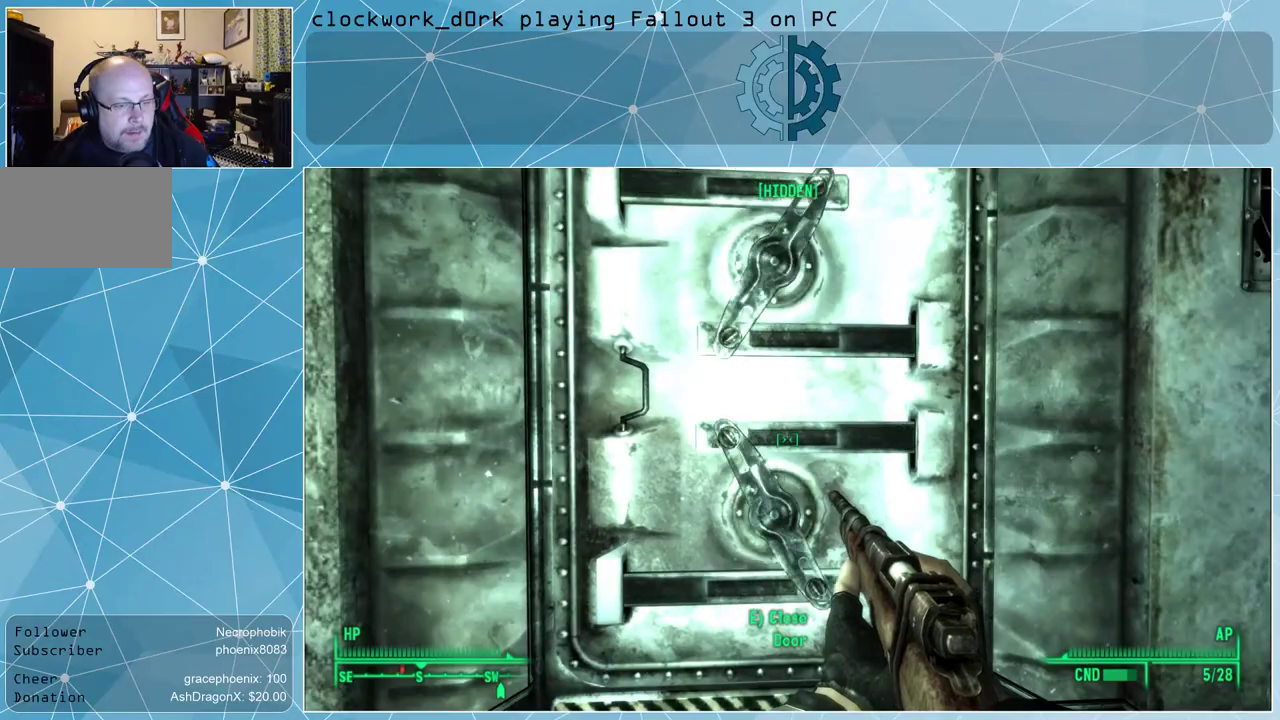
{"keys": [], "mouse": [], "events": []}
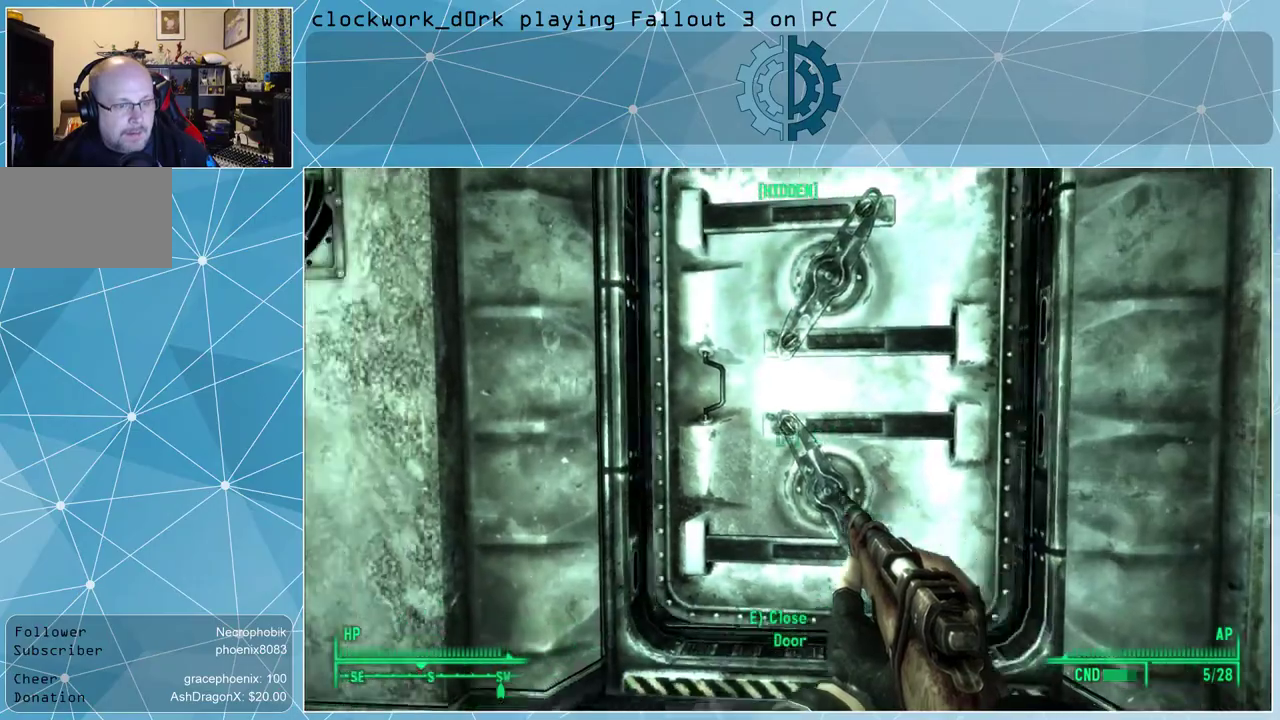
{"keys": [], "mouse": [], "events": []}
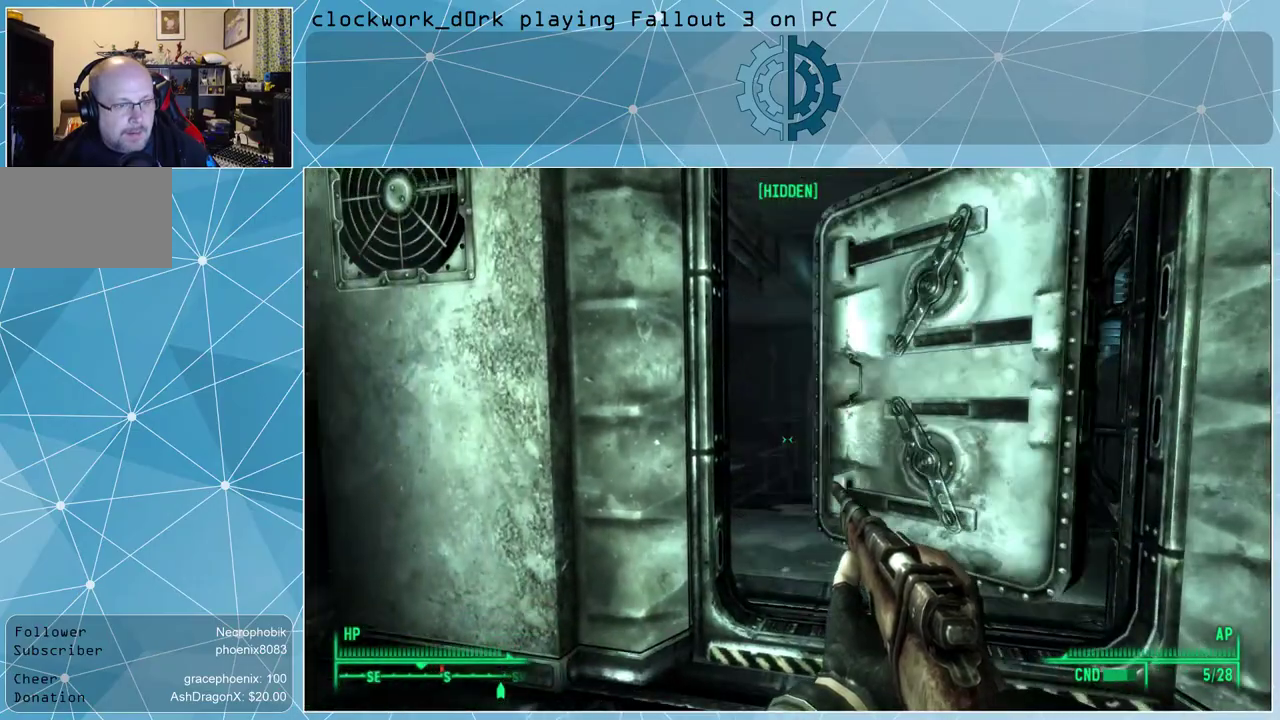
{"keys": ["w"], "mouse": [], "events": [[167, "d", "down"], [267, "w", "down"], [400, "d", "up"]]}
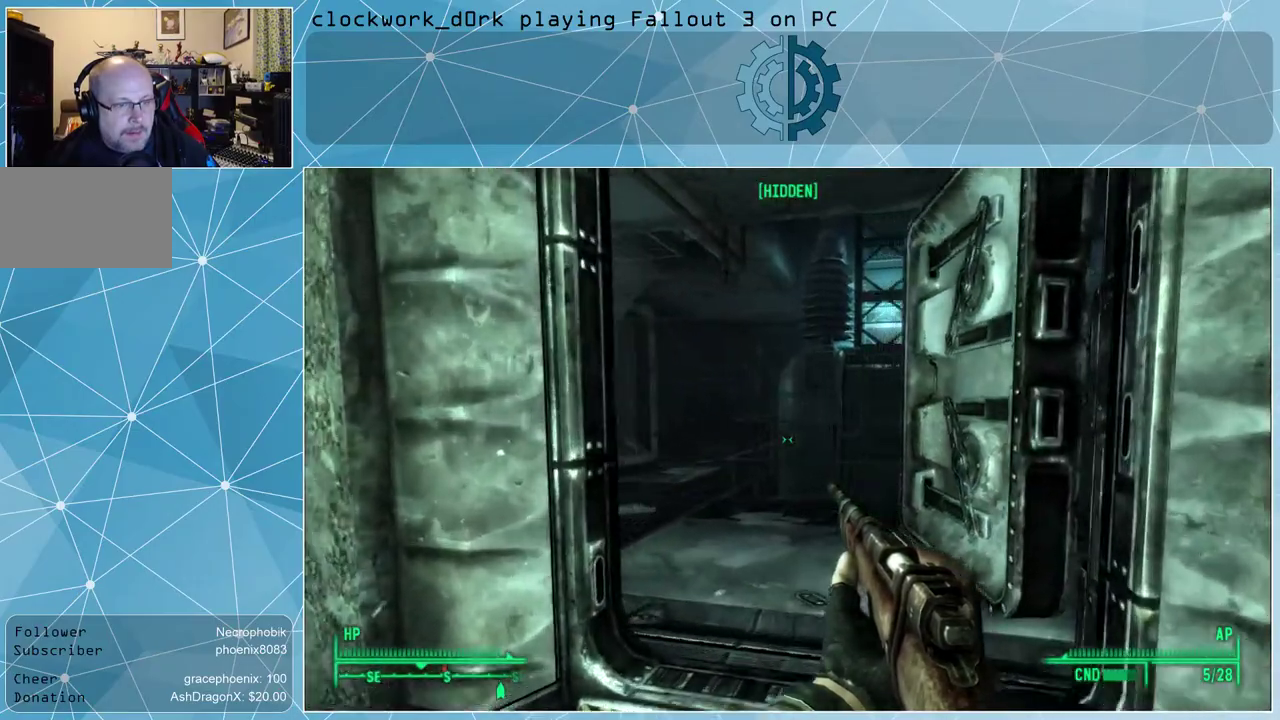
{"keys": ["d", "w"], "mouse": [], "events": [[433, "d", "down"]]}
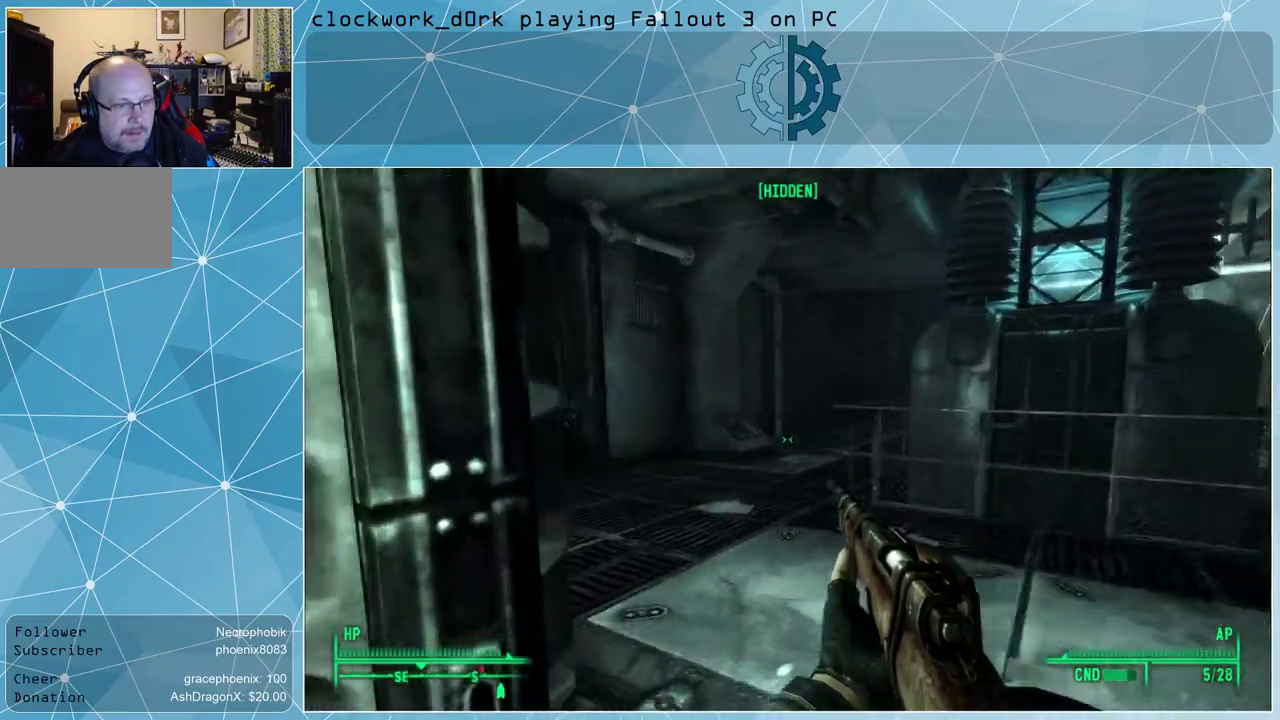
{"keys": ["w"], "mouse": [], "events": [[200, "d", "up"]]}
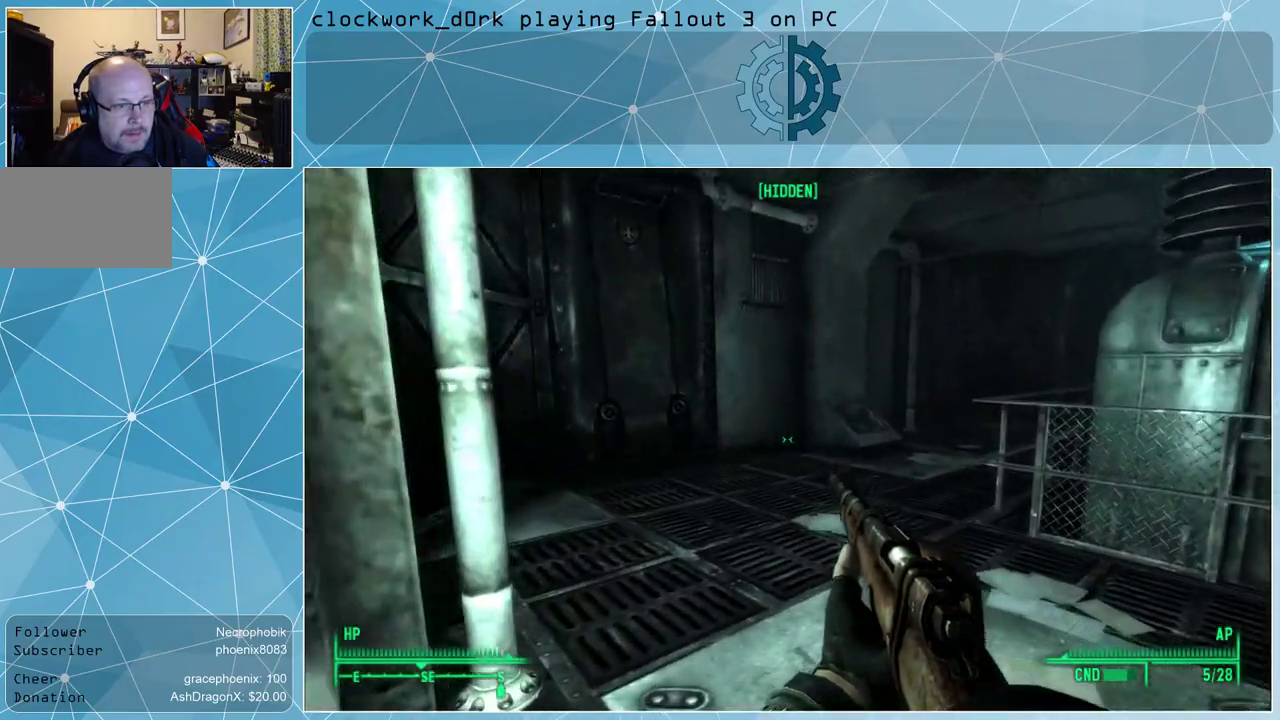
{"keys": ["a", "w"], "mouse": [], "events": [[233, "a", "down"]]}
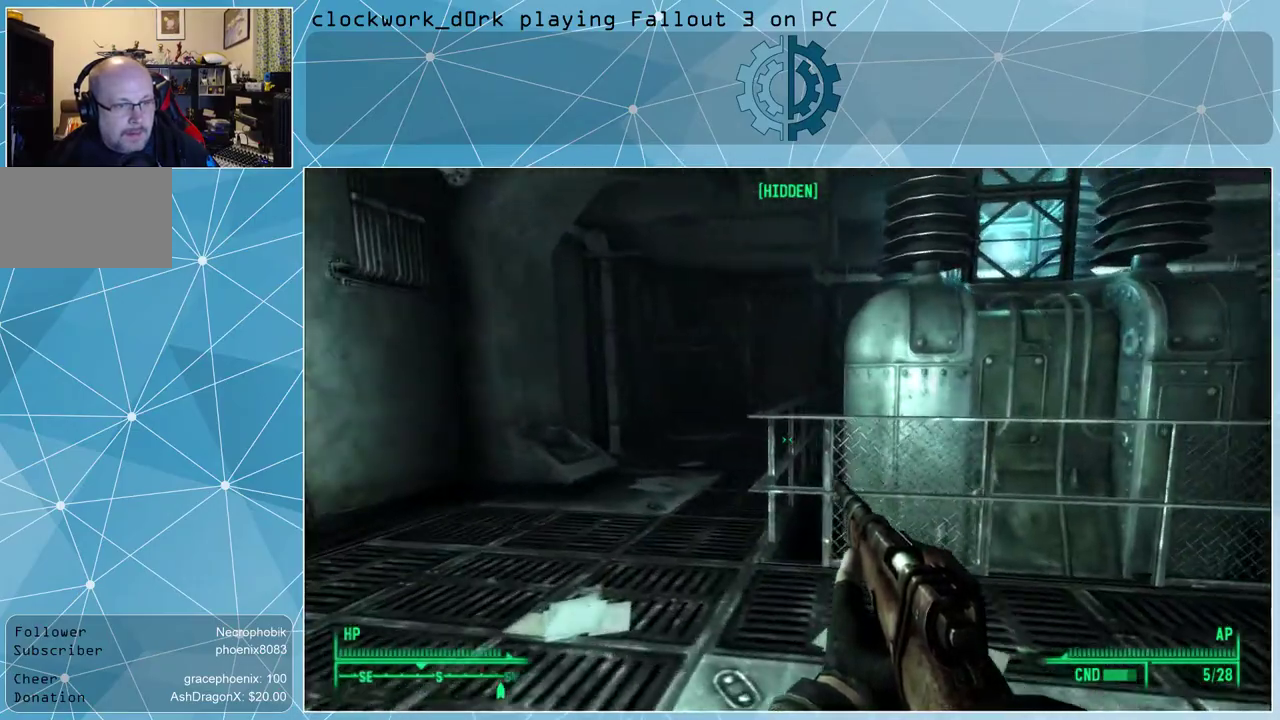
{"keys": ["a", "w"], "mouse": [], "events": []}
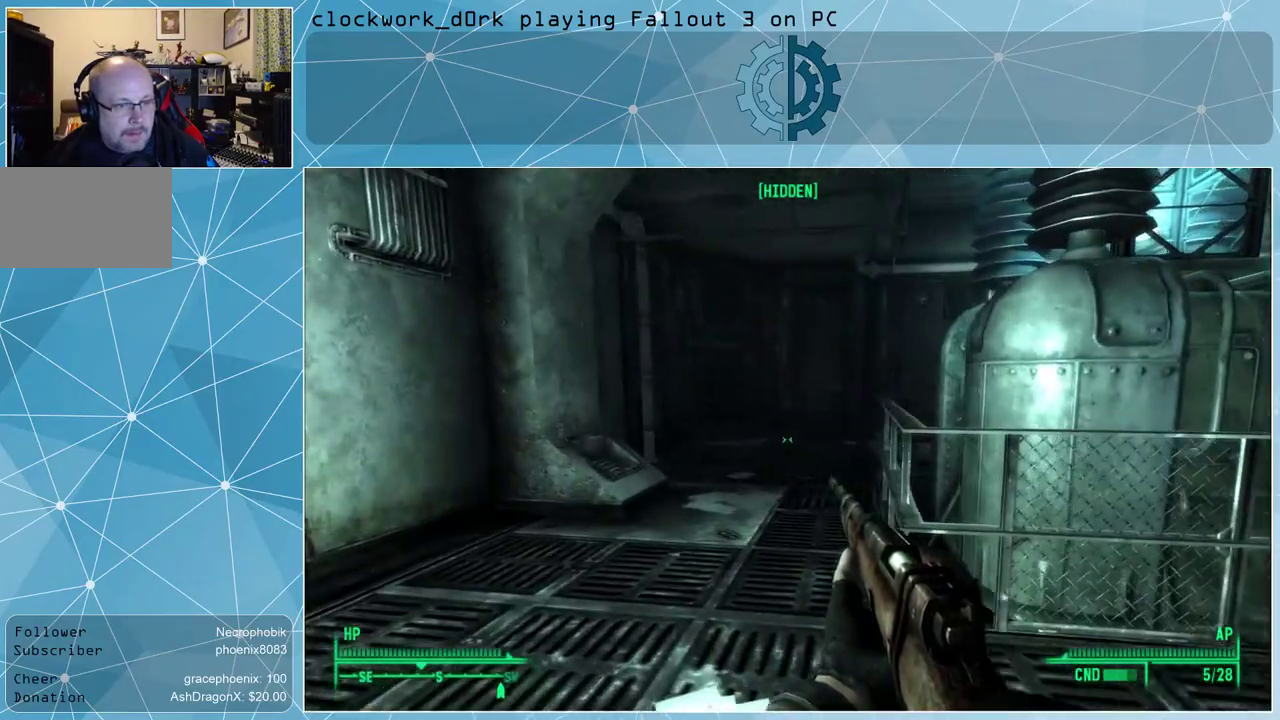
{"keys": ["w"], "mouse": [], "events": [[133, "a", "up"]]}
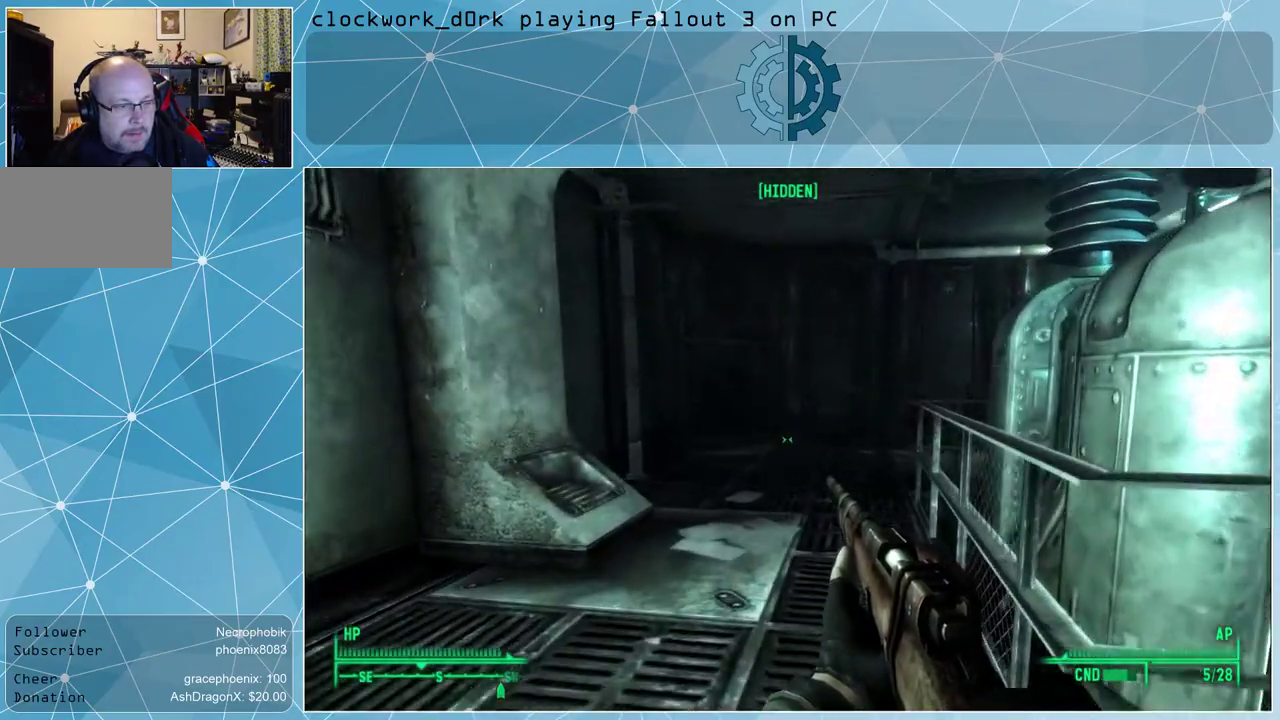
{"keys": ["w"], "mouse": [], "events": []}
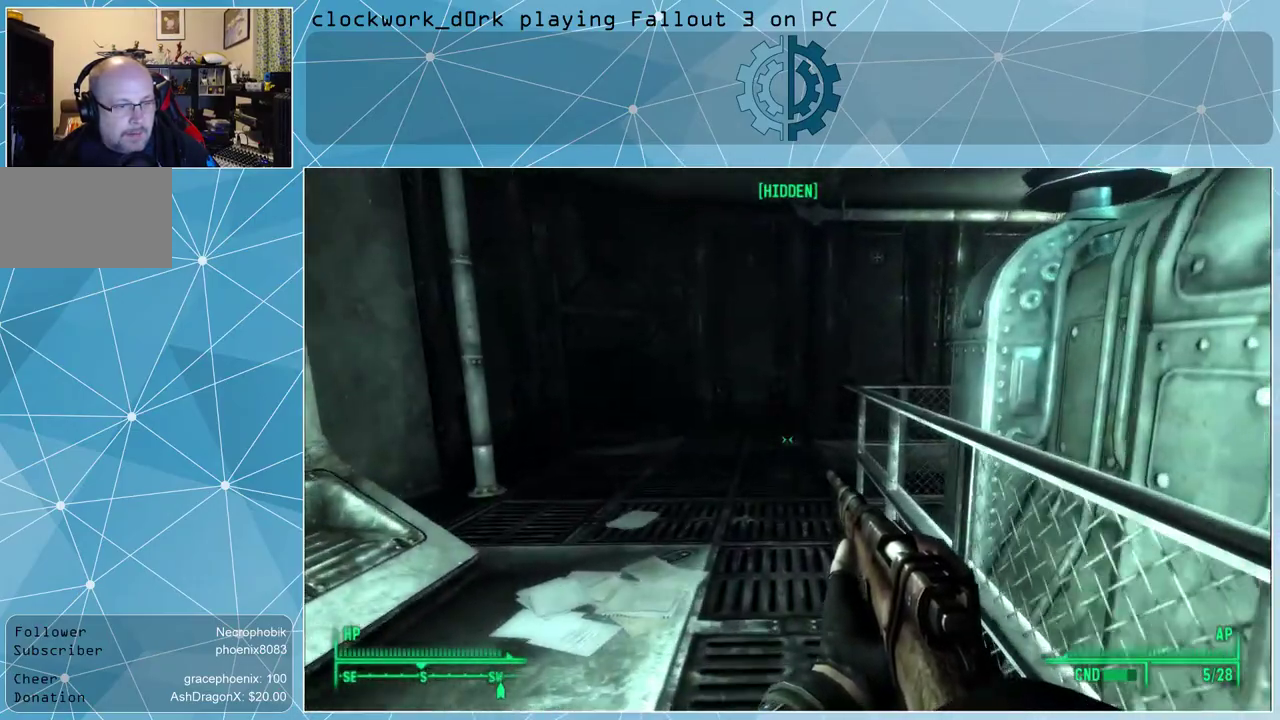
{"keys": ["w"], "mouse": [], "events": [[67, "a", "down"], [300, "a", "up"]]}
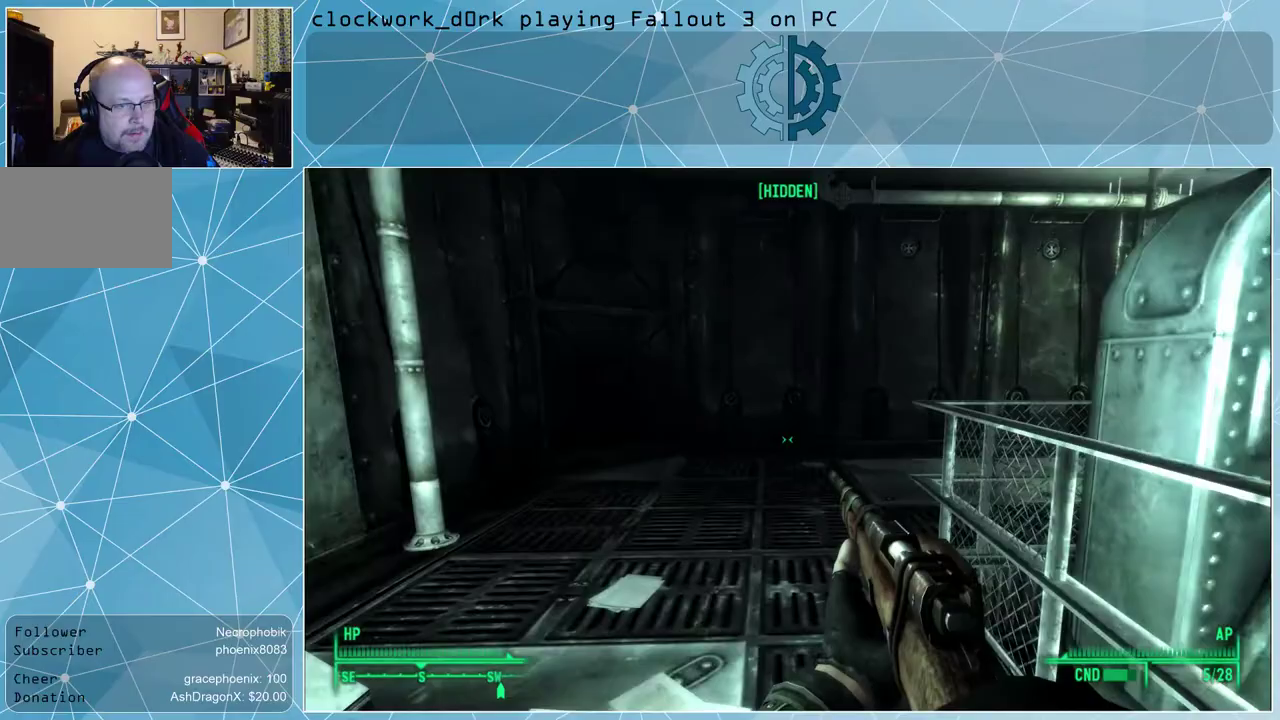
{"keys": ["w"], "mouse": [], "events": []}
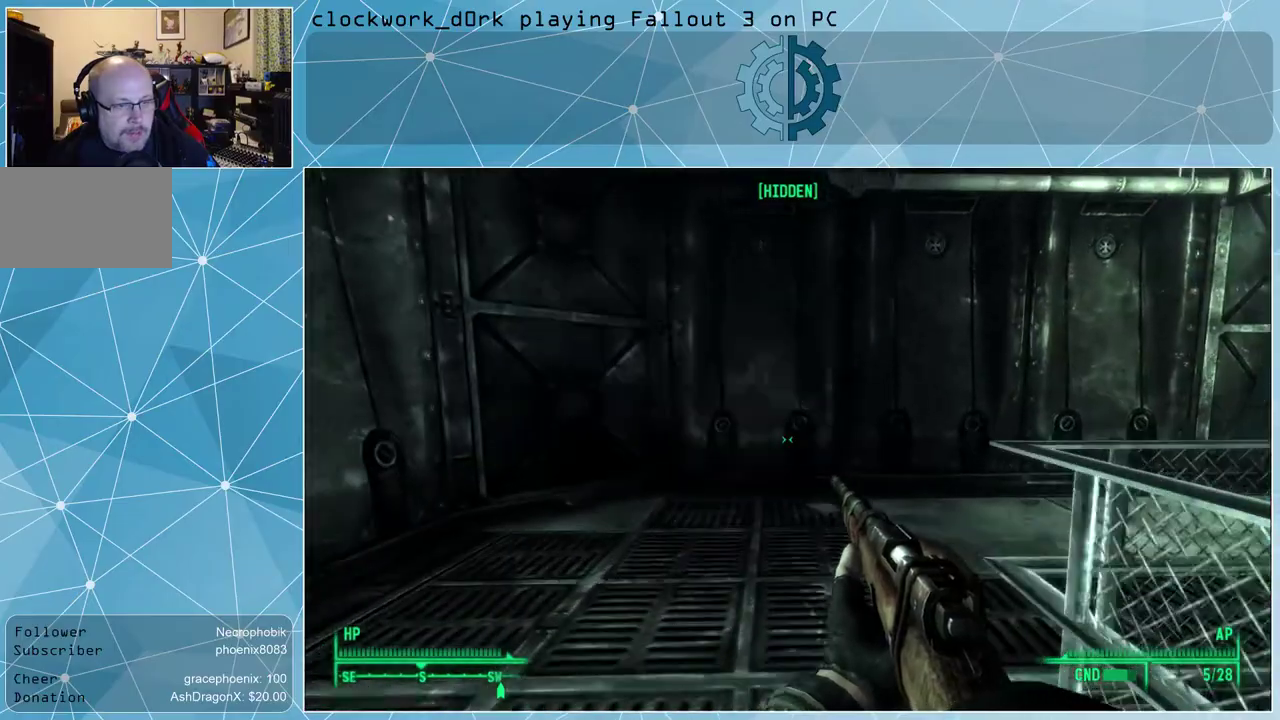
{"keys": ["w"], "mouse": [], "events": []}
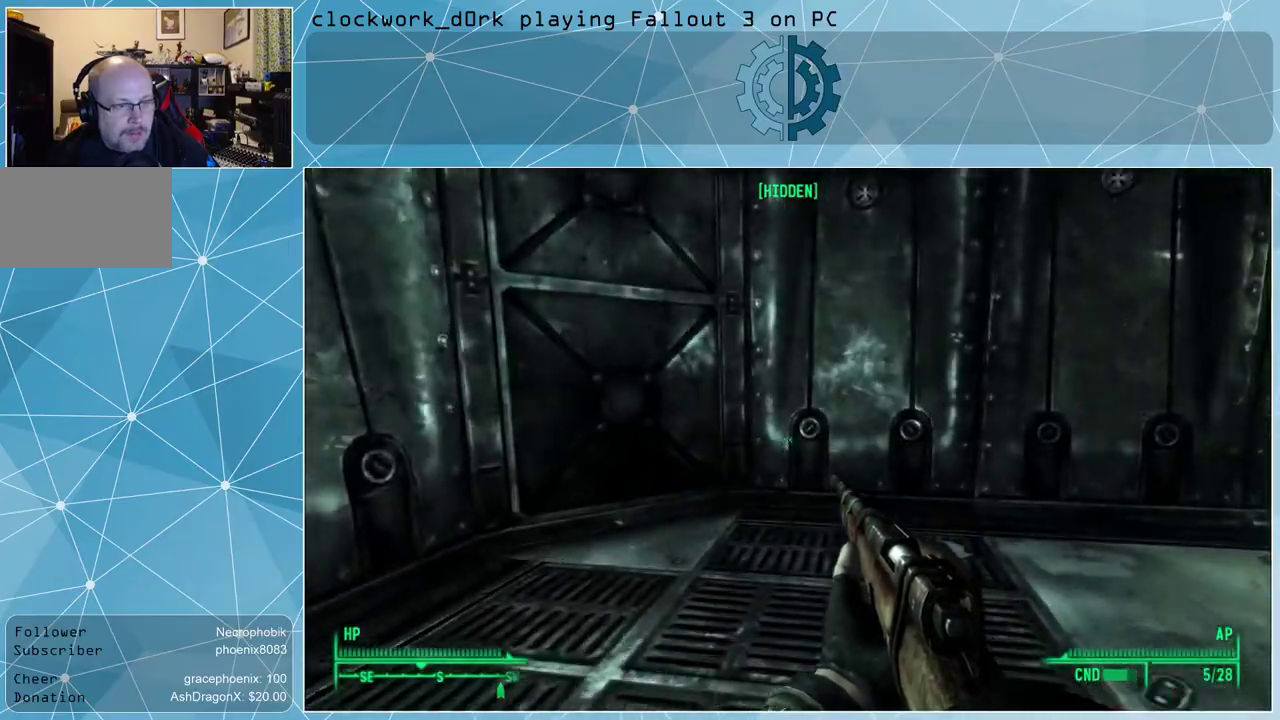
{"keys": ["a", "w"], "mouse": [], "events": [[333, "a", "down"]]}
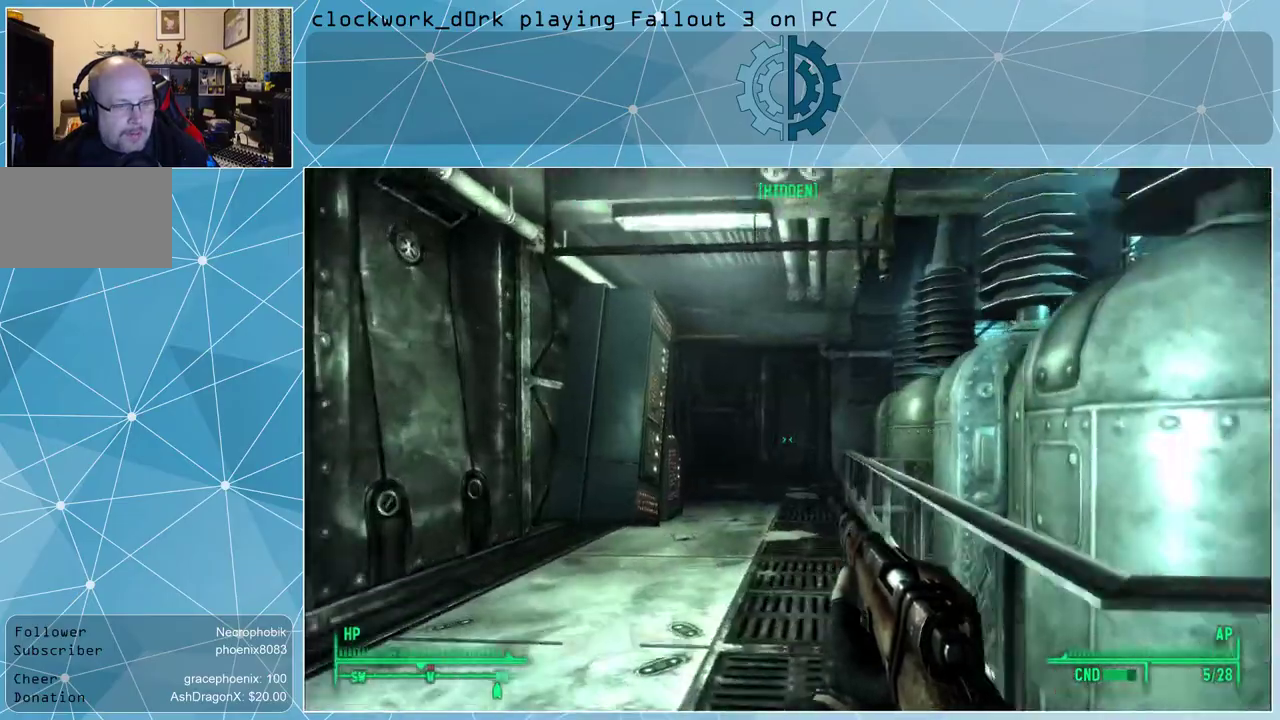
{"keys": ["a", "w"], "mouse": [], "events": [[133, "a", "up"], [400, "a", "down"]]}
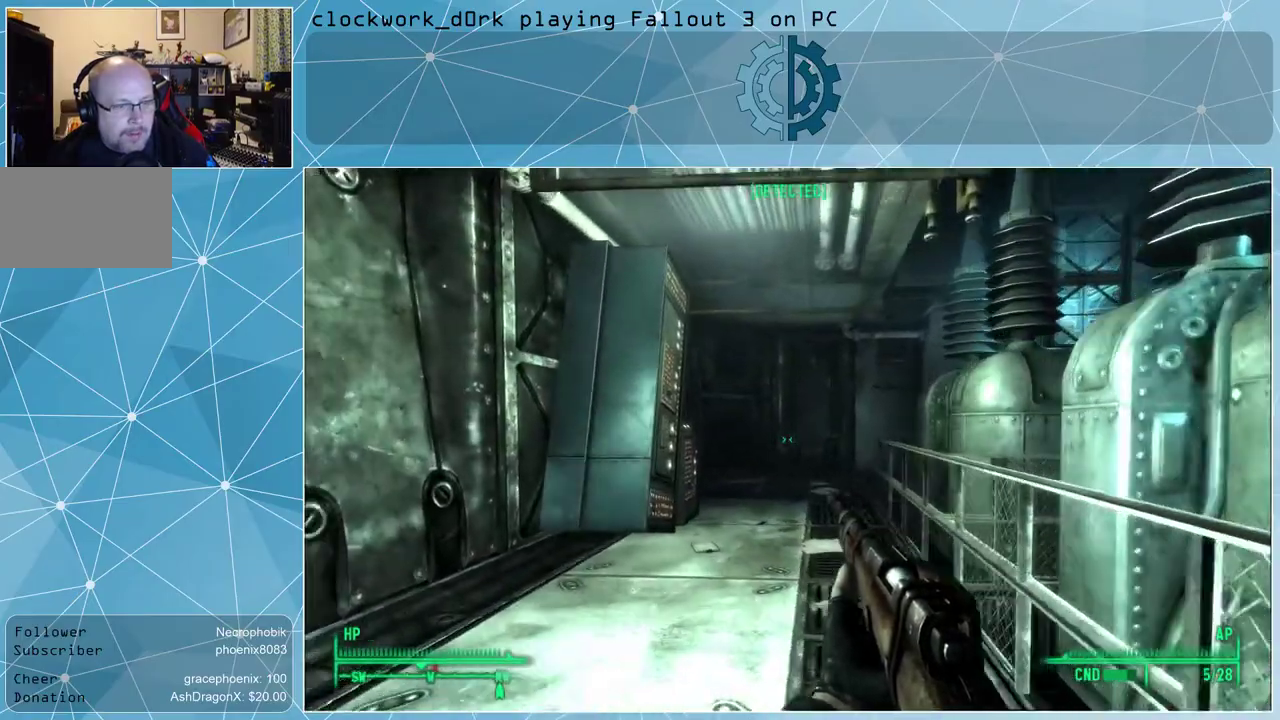
{"keys": ["w"], "mouse": [], "events": [[33, "a", "up"]]}
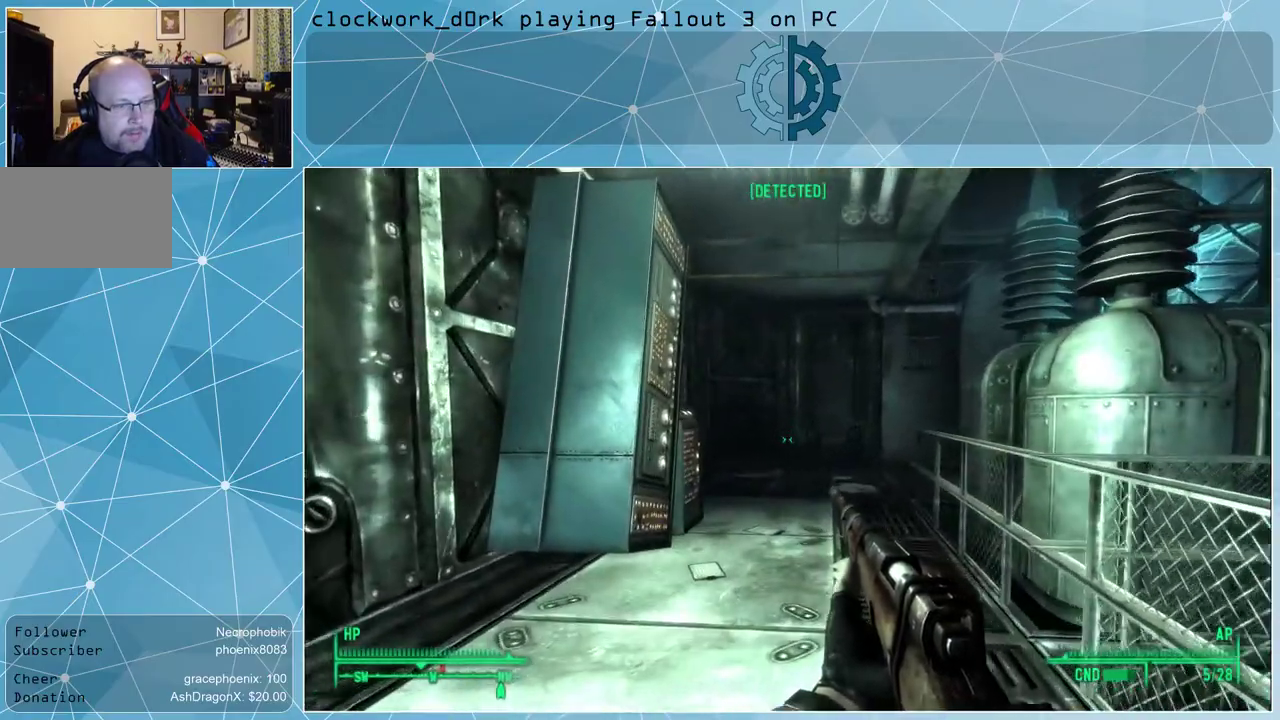
{"keys": ["w"], "mouse": [], "events": []}
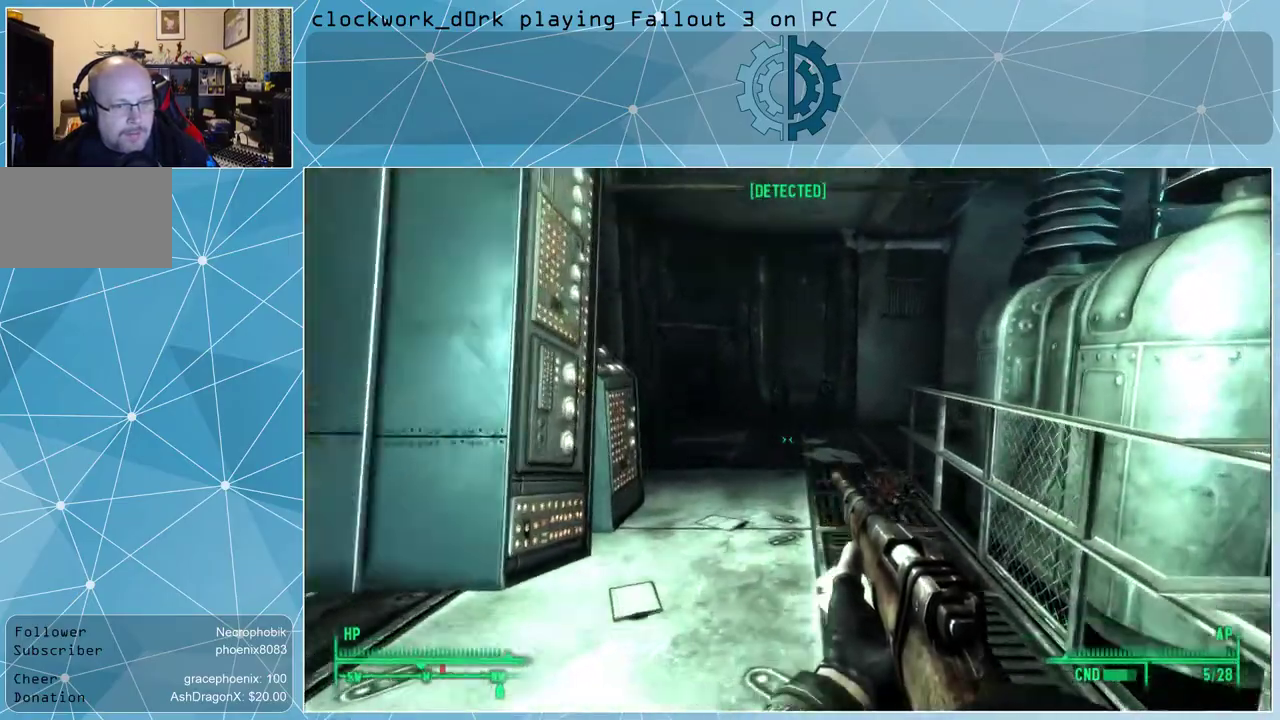
{"keys": [], "mouse": [], "events": [[33, "w", "up"]]}
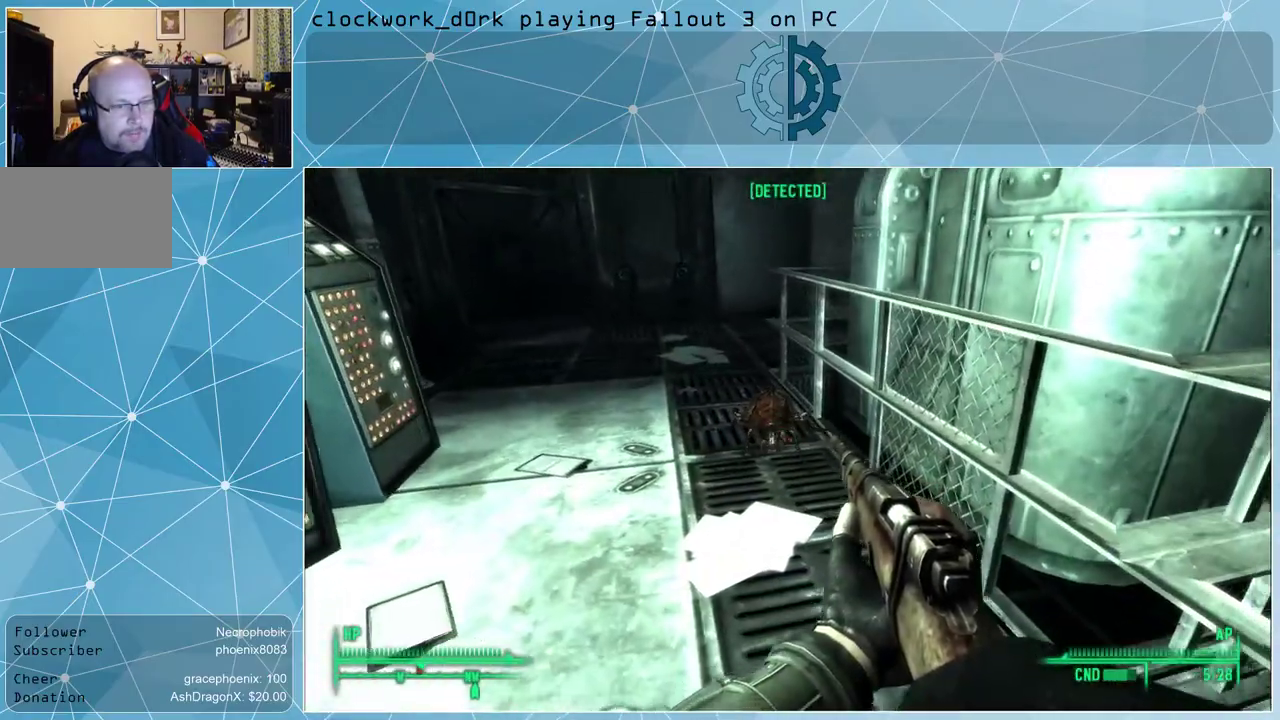
{"keys": [], "mouse": [], "events": [[400, "v", "down"], [467, "v", "up"]]}
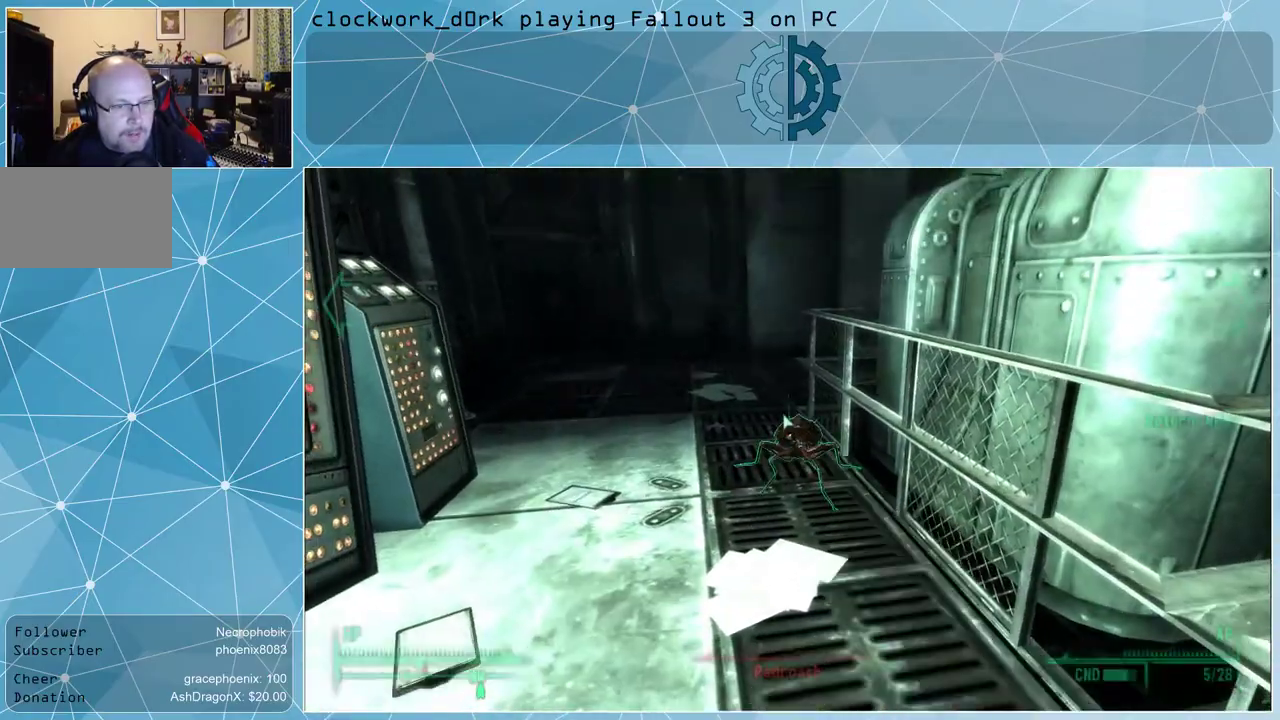
{"keys": [], "mouse": [], "events": []}
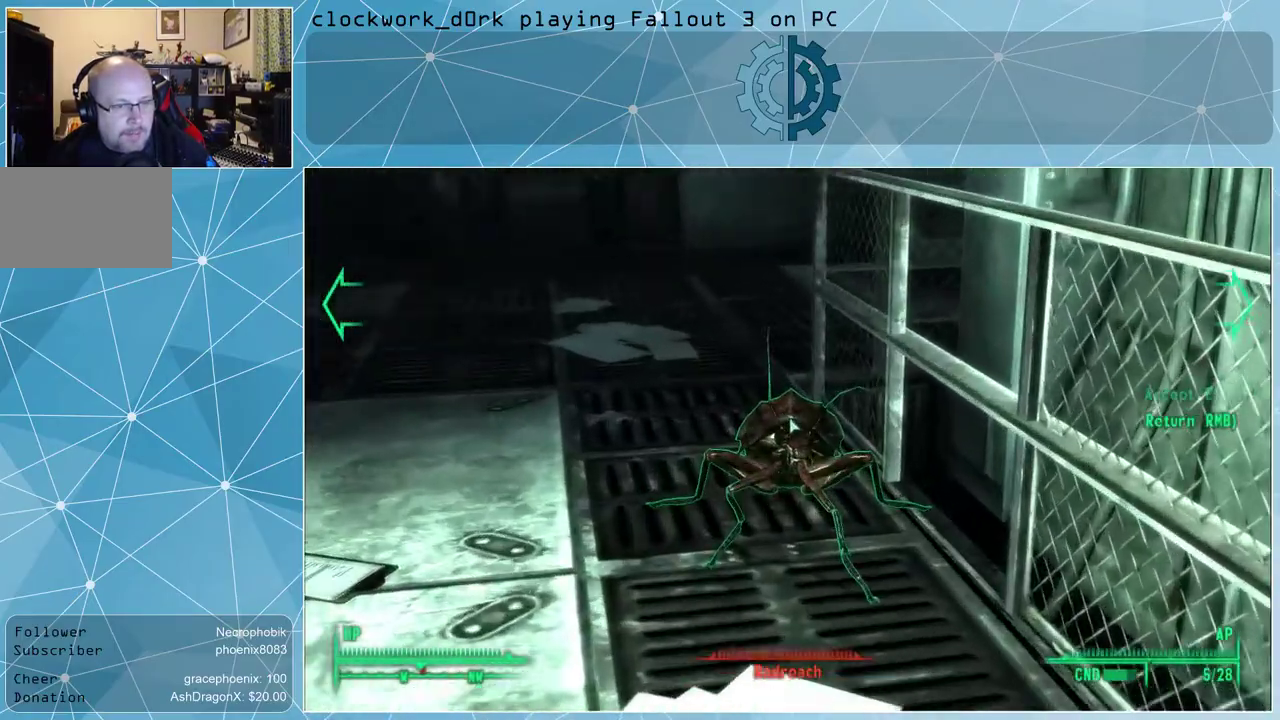
{"keys": [], "mouse": [], "events": []}
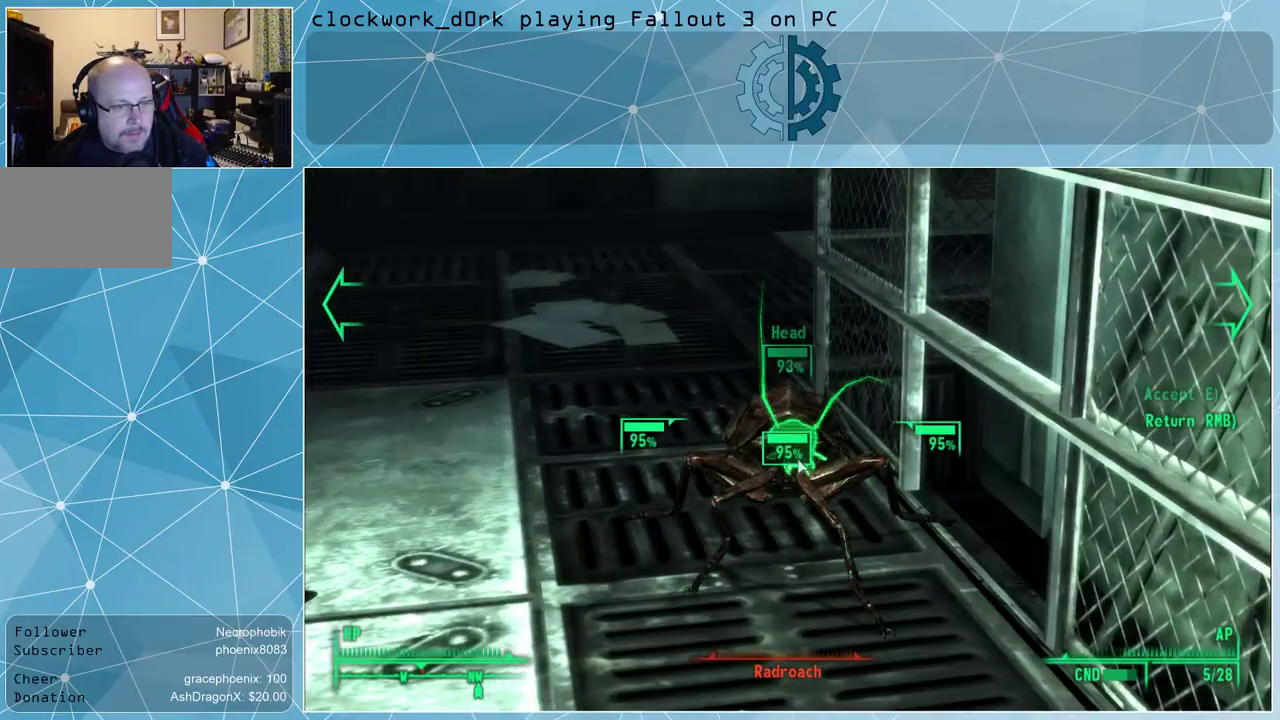
{"keys": ["e"], "mouse": [], "events": [[267, "mouse_left", "down"], [333, "mouse_left", "up"], [467, "e", "down"]]}
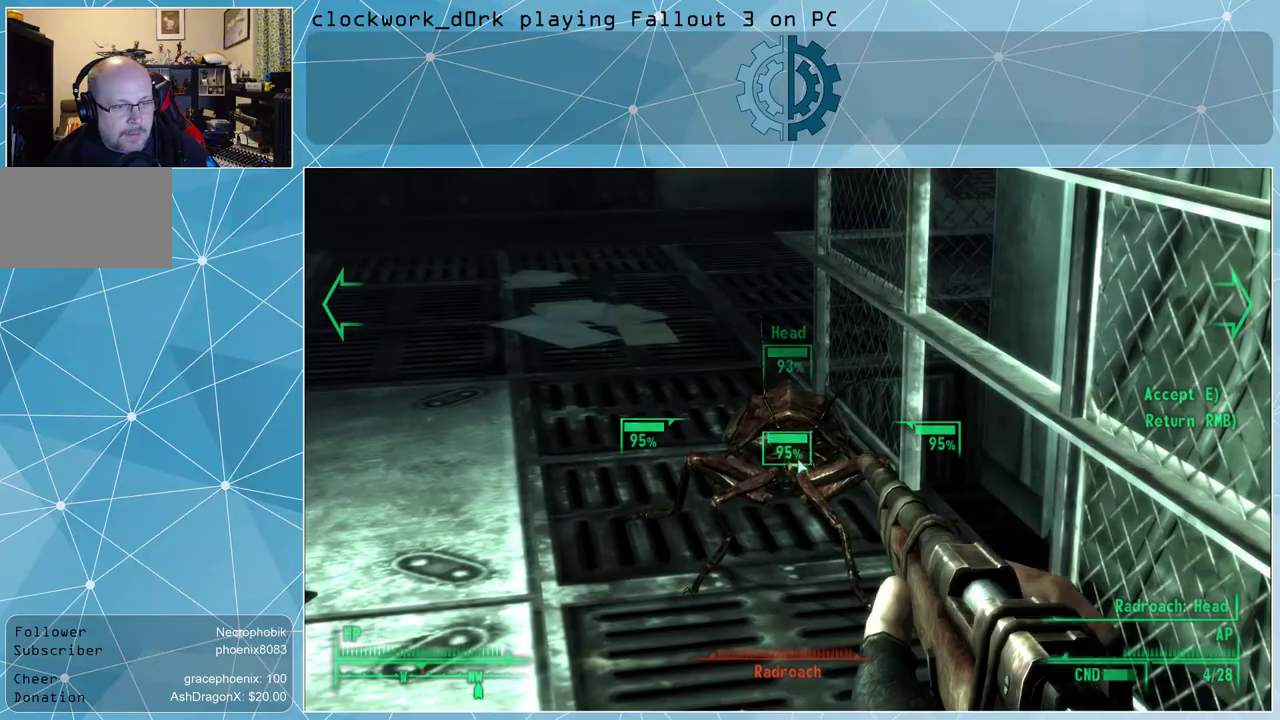
{"keys": [], "mouse": [], "events": [[67, "e", "up"]]}